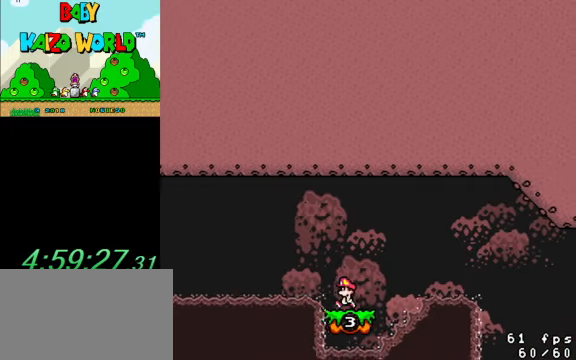
Gameplay with keyboard; each line is a JSON object with the keys held at the frame after it. "events" lists presses ("down") and releases ("up") of "a", "c", "ctrl", "d", "down", "left", "return", "right", "s", "shift", "up", "w", "x" and "y" between this image and that frame as [ms after this image, input, new state], when the widget could be followed in between. No other keys are recorded. Mouse input is not recorded.
{"keys": ["ctrl", "right", "y"], "events": [[100, "right", "down"], [300, "ctrl", "down"]]}
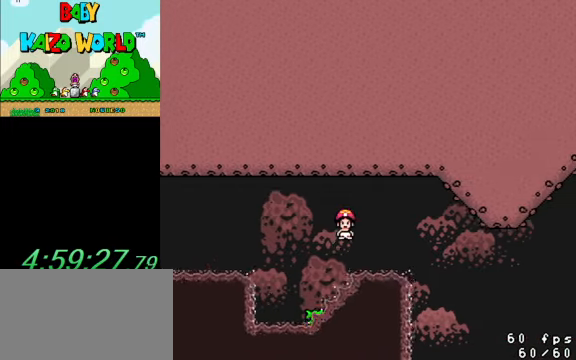
{"keys": ["ctrl", "left", "y"], "events": [[300, "left", "down"], [300, "right", "up"]]}
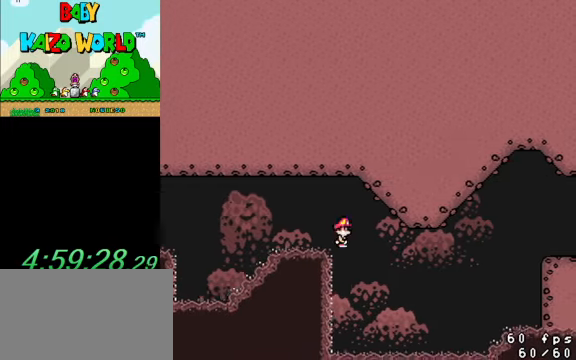
{"keys": ["y"], "events": [[34, "left", "up"], [34, "right", "down"], [167, "ctrl", "up"], [167, "right", "up"], [234, "left", "down"], [367, "left", "up"]]}
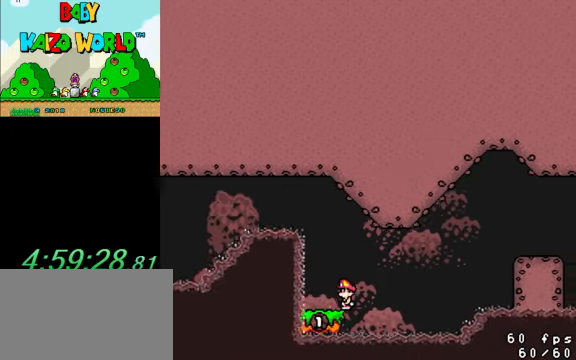
{"keys": ["y"], "events": [[134, "left", "down"], [267, "left", "up"]]}
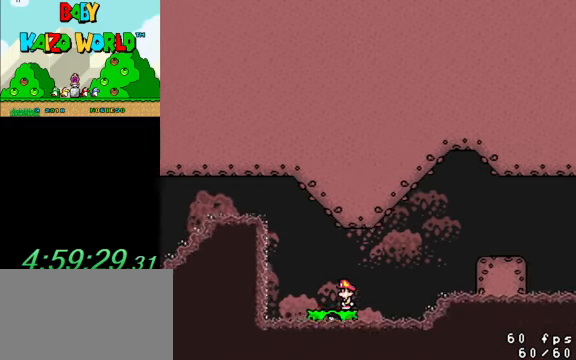
{"keys": ["ctrl", "right", "y"], "events": [[134, "right", "down"], [267, "ctrl", "down"]]}
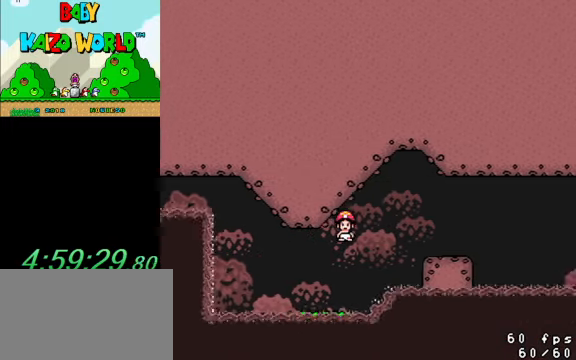
{"keys": ["left", "y"], "events": [[367, "ctrl", "up"], [367, "left", "down"], [367, "right", "up"]]}
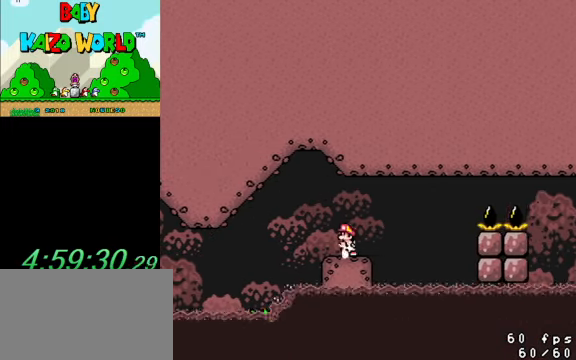
{"keys": [], "events": [[34, "left", "up"], [434, "y", "up"]]}
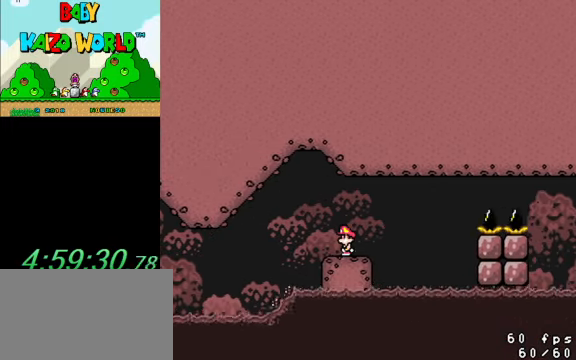
{"keys": ["y"], "events": [[134, "y", "down"]]}
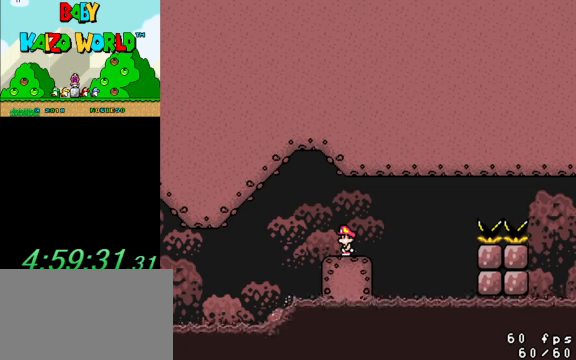
{"keys": ["y"], "events": [[33, "right", "down"], [100, "right", "up"]]}
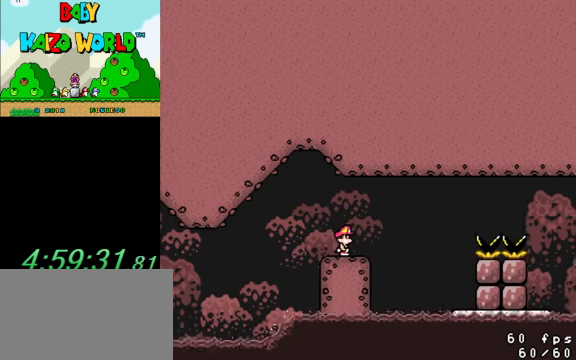
{"keys": ["y"], "events": []}
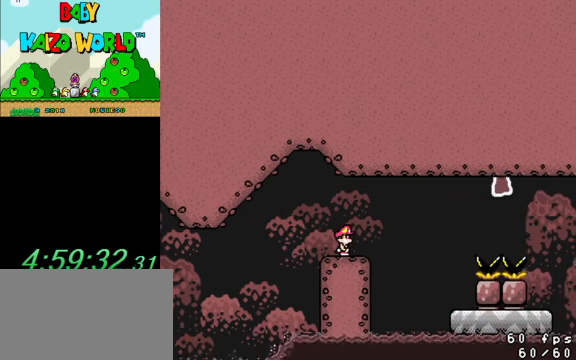
{"keys": ["y"], "events": []}
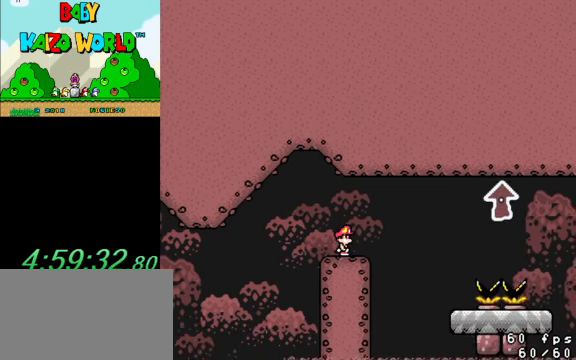
{"keys": ["ctrl", "right", "y"], "events": [[167, "right", "down"], [367, "ctrl", "down"]]}
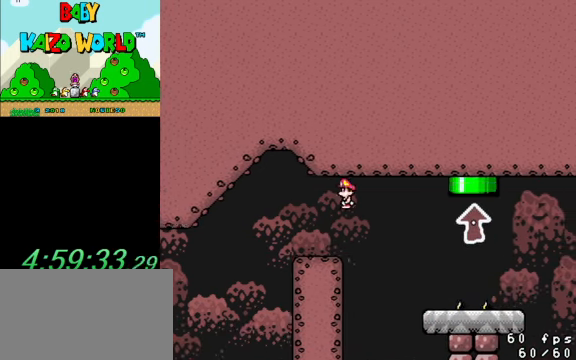
{"keys": ["up", "y"], "events": [[233, "ctrl", "up"], [467, "up", "down"], [500, "right", "up"]]}
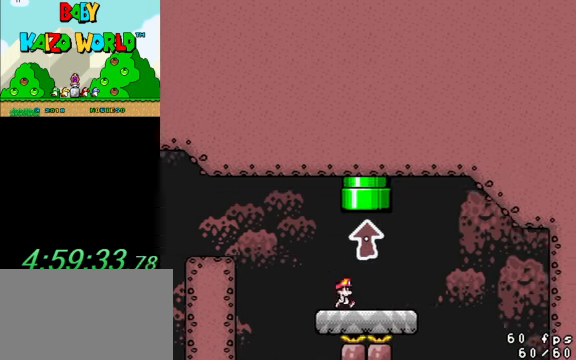
{"keys": ["shift", "up", "y"], "events": [[33, "left", "down"], [33, "shift", "down"], [267, "left", "up"], [367, "right", "down"], [467, "right", "up"]]}
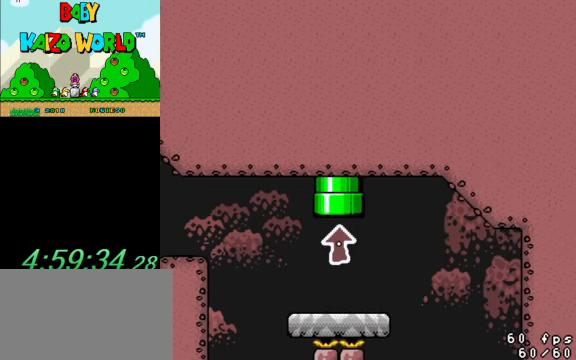
{"keys": [], "events": [[167, "up", "up"], [200, "shift", "up"], [200, "y", "up"]]}
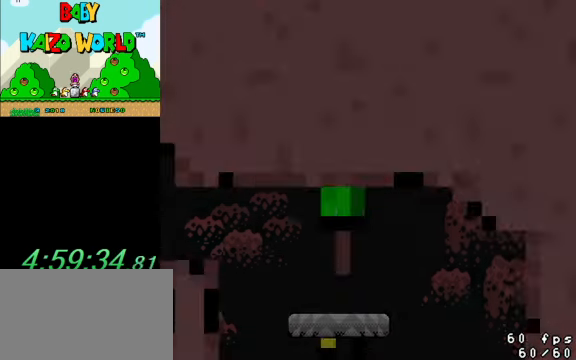
{"keys": ["y"], "events": [[100, "y", "down"]]}
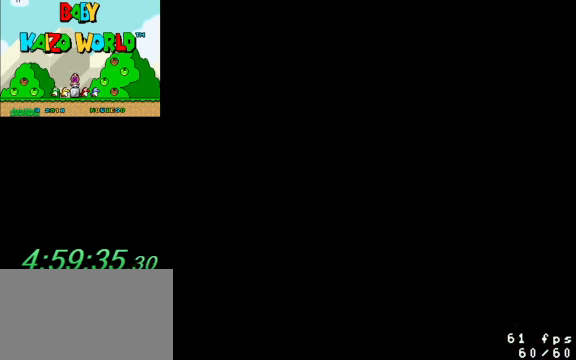
{"keys": ["y"], "events": []}
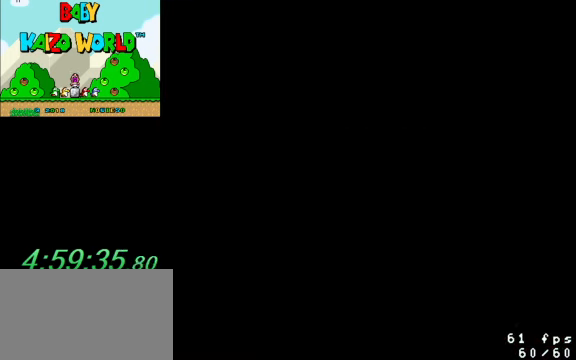
{"keys": ["y"], "events": []}
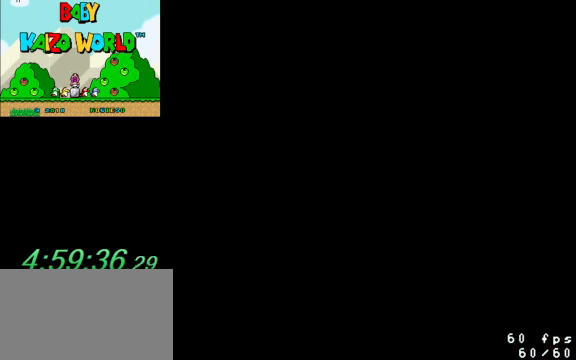
{"keys": ["y"], "events": []}
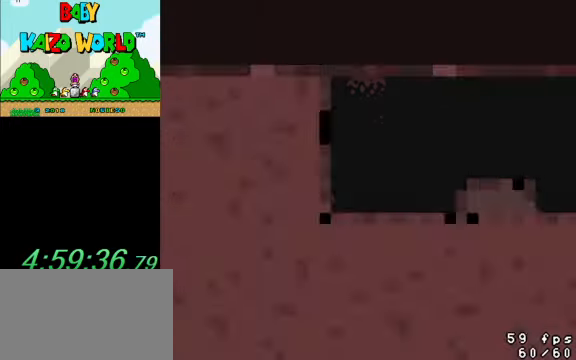
{"keys": ["right", "y"], "events": [[100, "right", "down"]]}
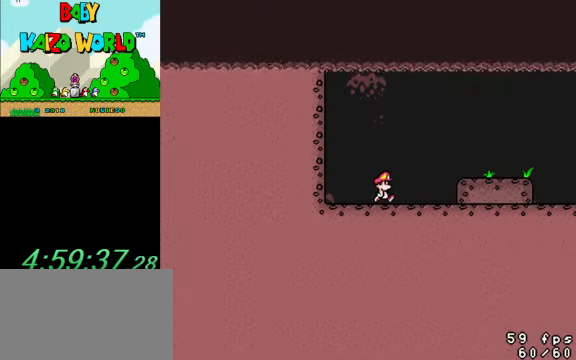
{"keys": ["right", "y"], "events": [[133, "ctrl", "down"], [400, "ctrl", "up"]]}
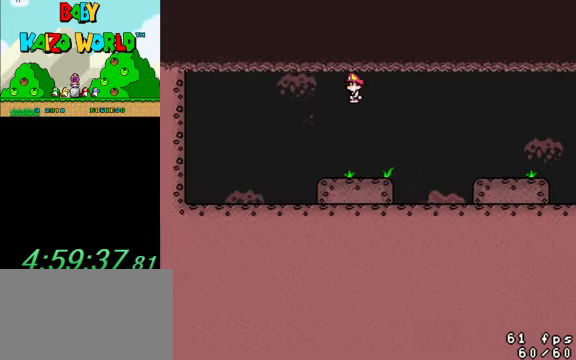
{"keys": ["ctrl", "right", "y"], "events": [[266, "right", "up"], [400, "ctrl", "down"], [400, "right", "down"]]}
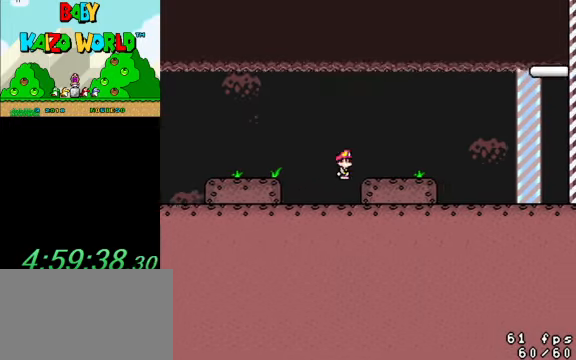
{"keys": ["right", "y"], "events": [[200, "ctrl", "up"]]}
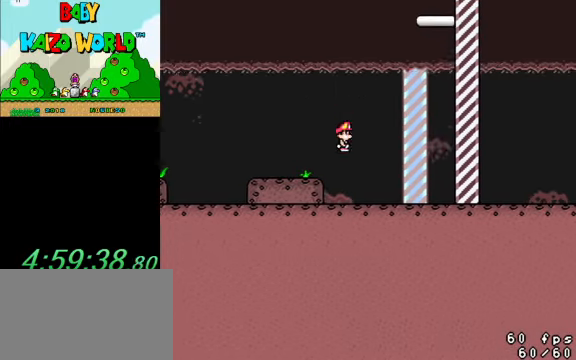
{"keys": ["down", "right", "y"], "events": [[433, "down", "down"]]}
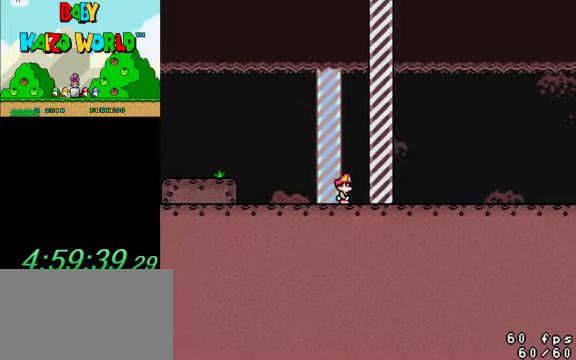
{"keys": [], "events": [[33, "down", "up"], [33, "right", "up"], [33, "y", "up"]]}